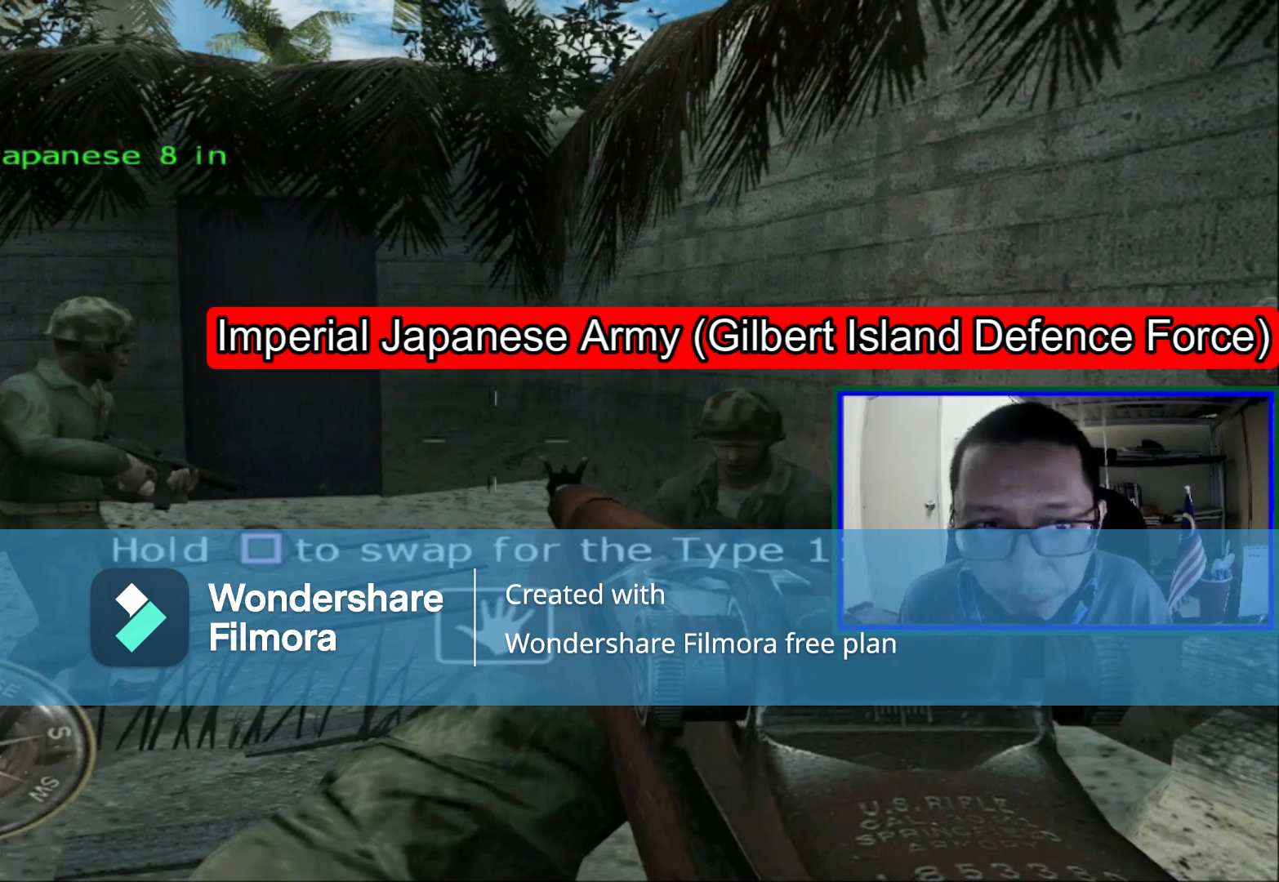
Gameplay with a controller (Xbox layout); each line is a JSON object with the inputs held at the frame after it. "events" lists button and stick changes between this image and that frame as [ms after this image, input, new state], when the widget could be followed in between. Not read: L1 L3.
{"buttons": [], "left_stick": "center", "right_stick": "left", "events": [[480, "right_stick", "left"]]}
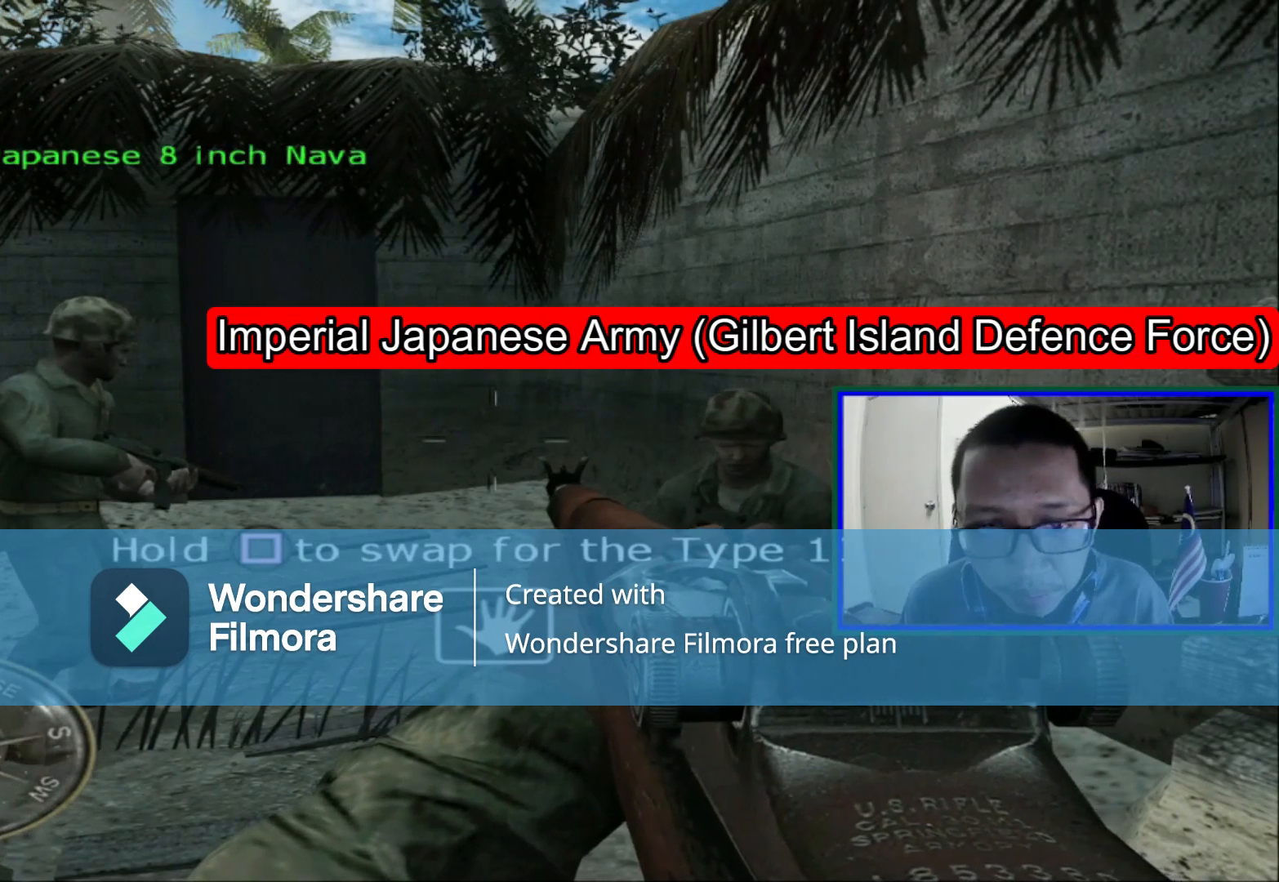
{"buttons": [], "left_stick": "center", "right_stick": "center", "events": [[160, "right_stick", "center"]]}
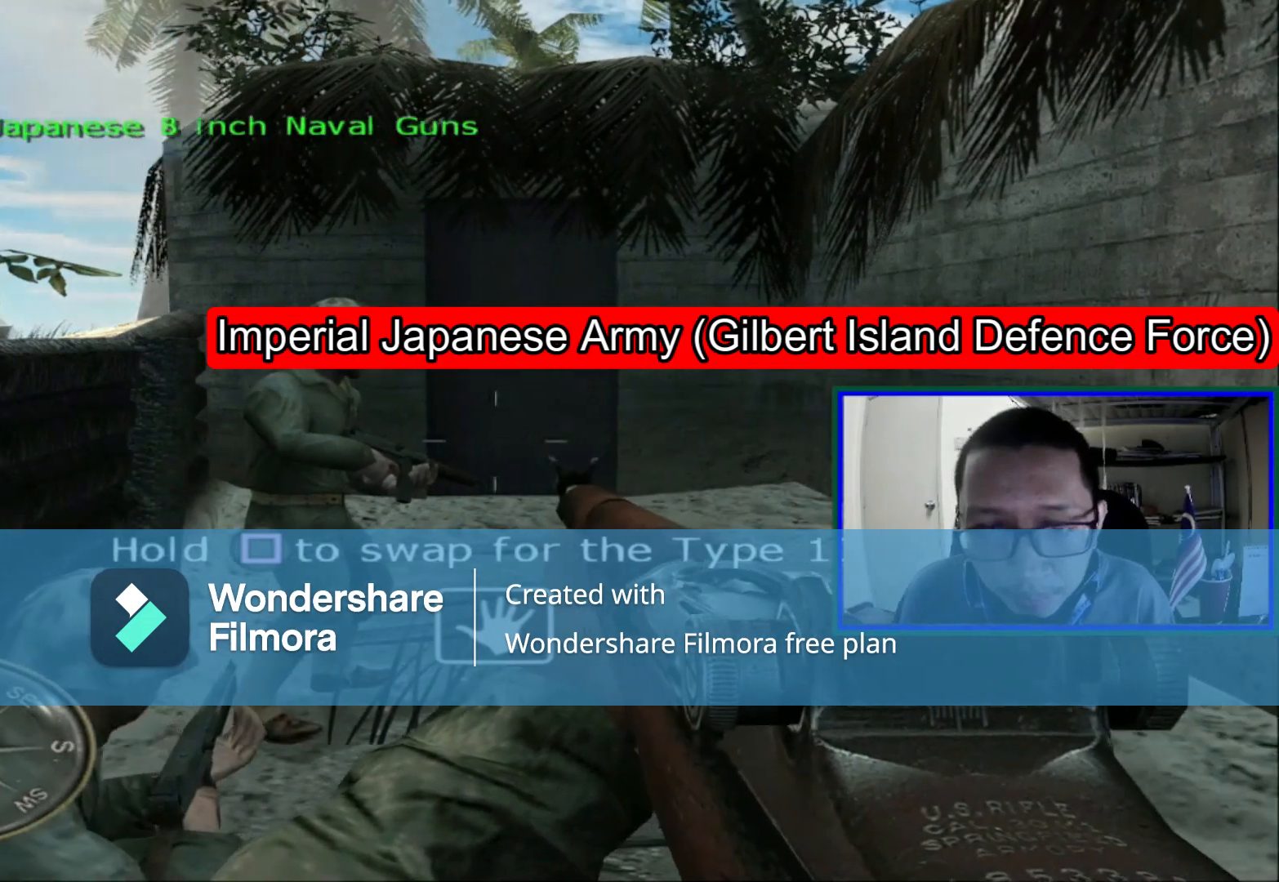
{"buttons": [], "left_stick": "center", "right_stick": "center", "events": []}
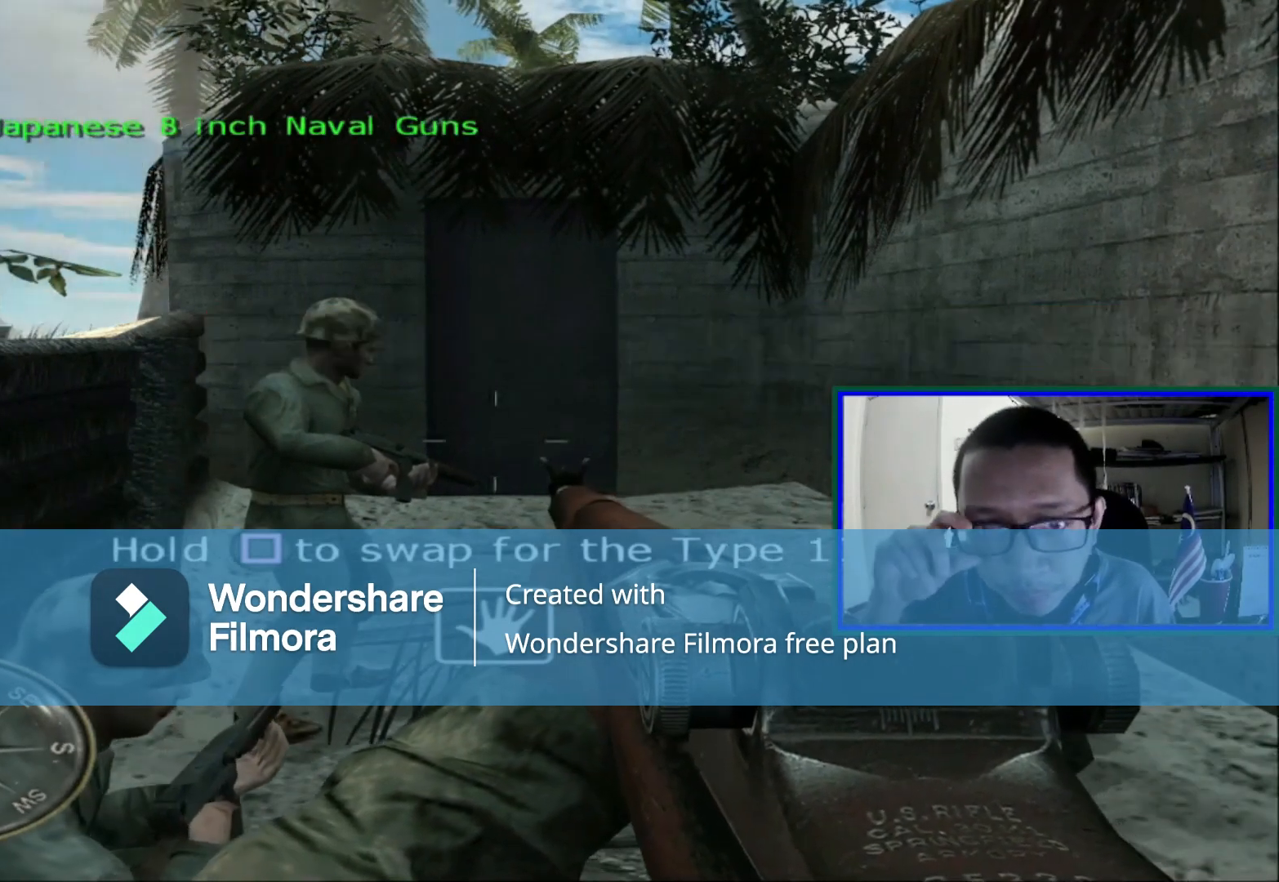
{"buttons": [], "left_stick": "center", "right_stick": "center", "events": []}
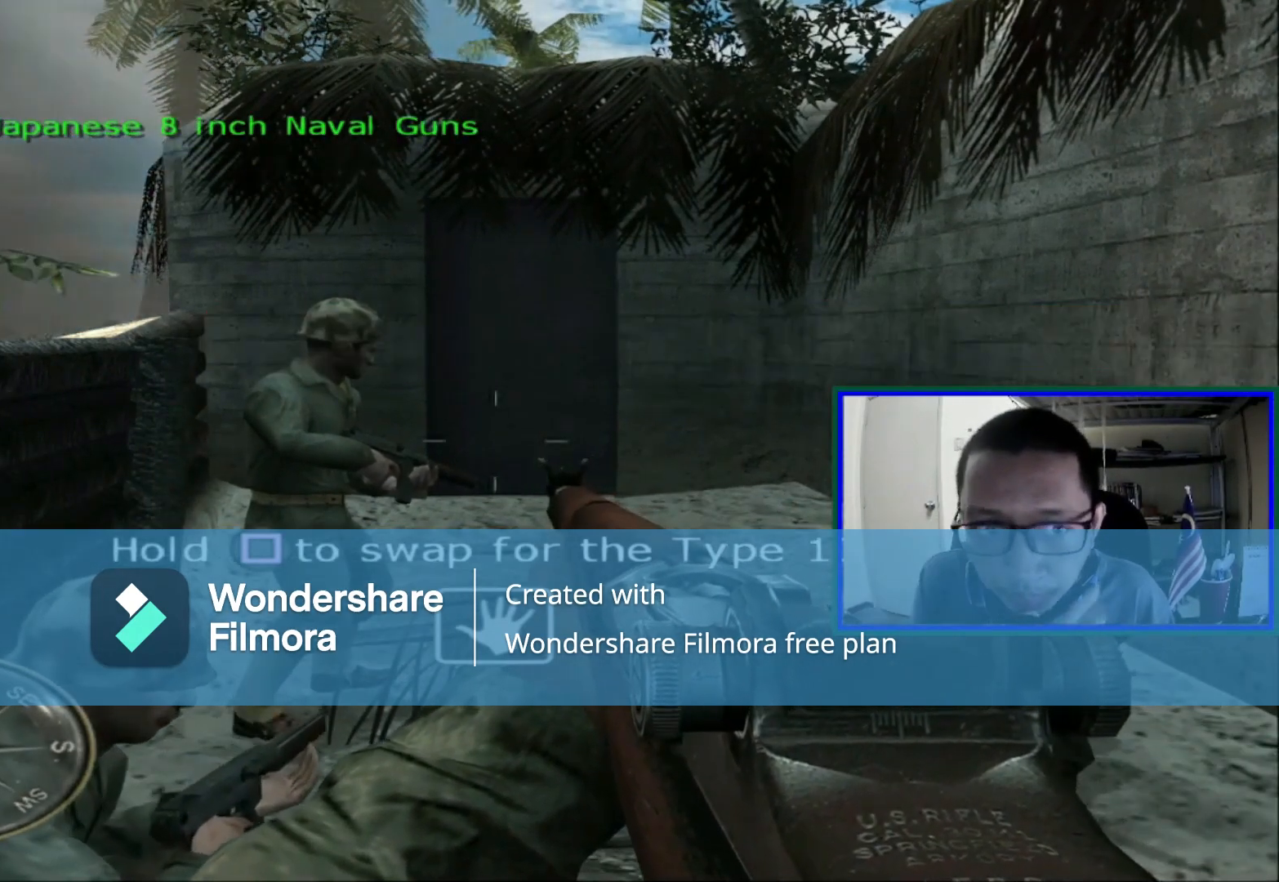
{"buttons": [], "left_stick": "center", "right_stick": "center", "events": []}
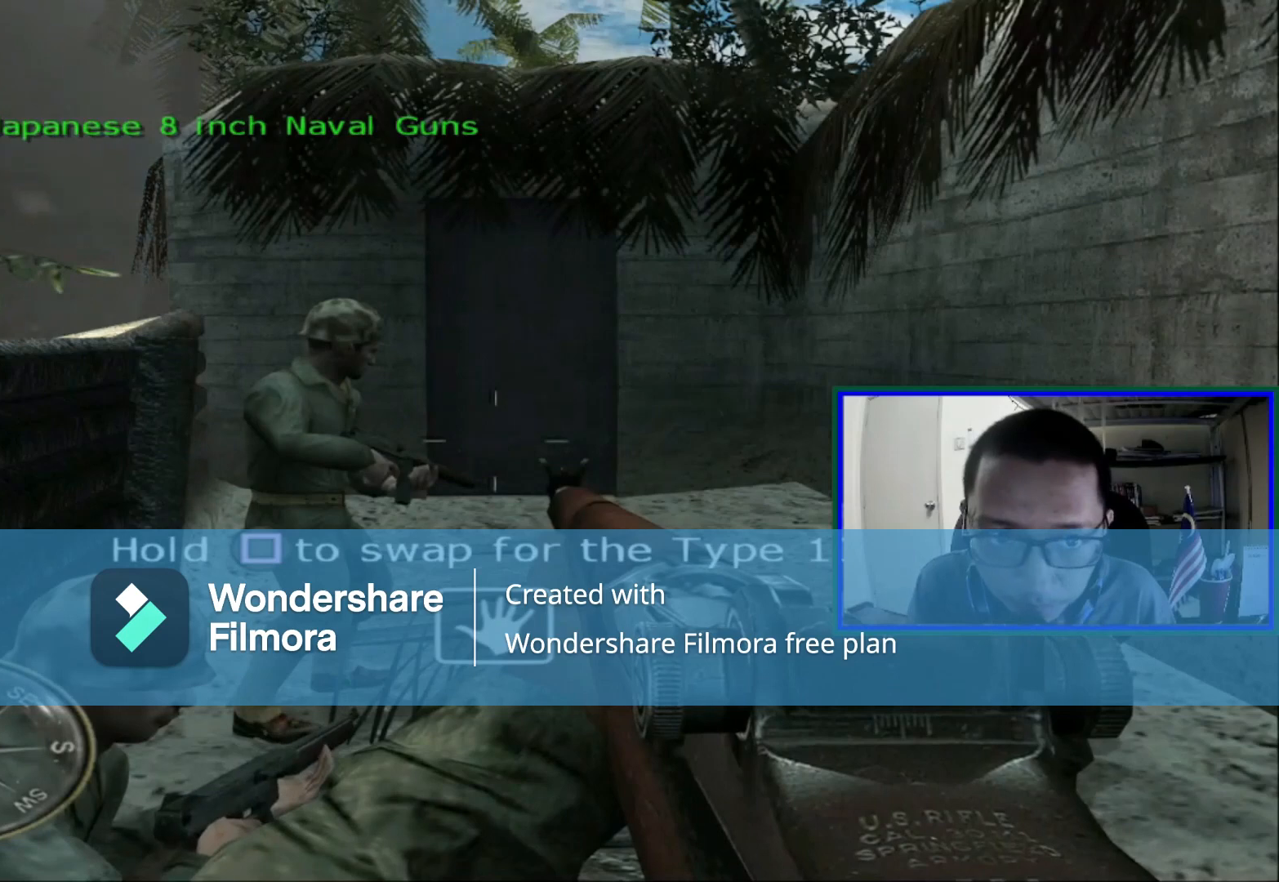
{"buttons": [], "left_stick": "center", "right_stick": "center", "events": [[200, "left_stick", "up"], [440, "left_stick", "center"]]}
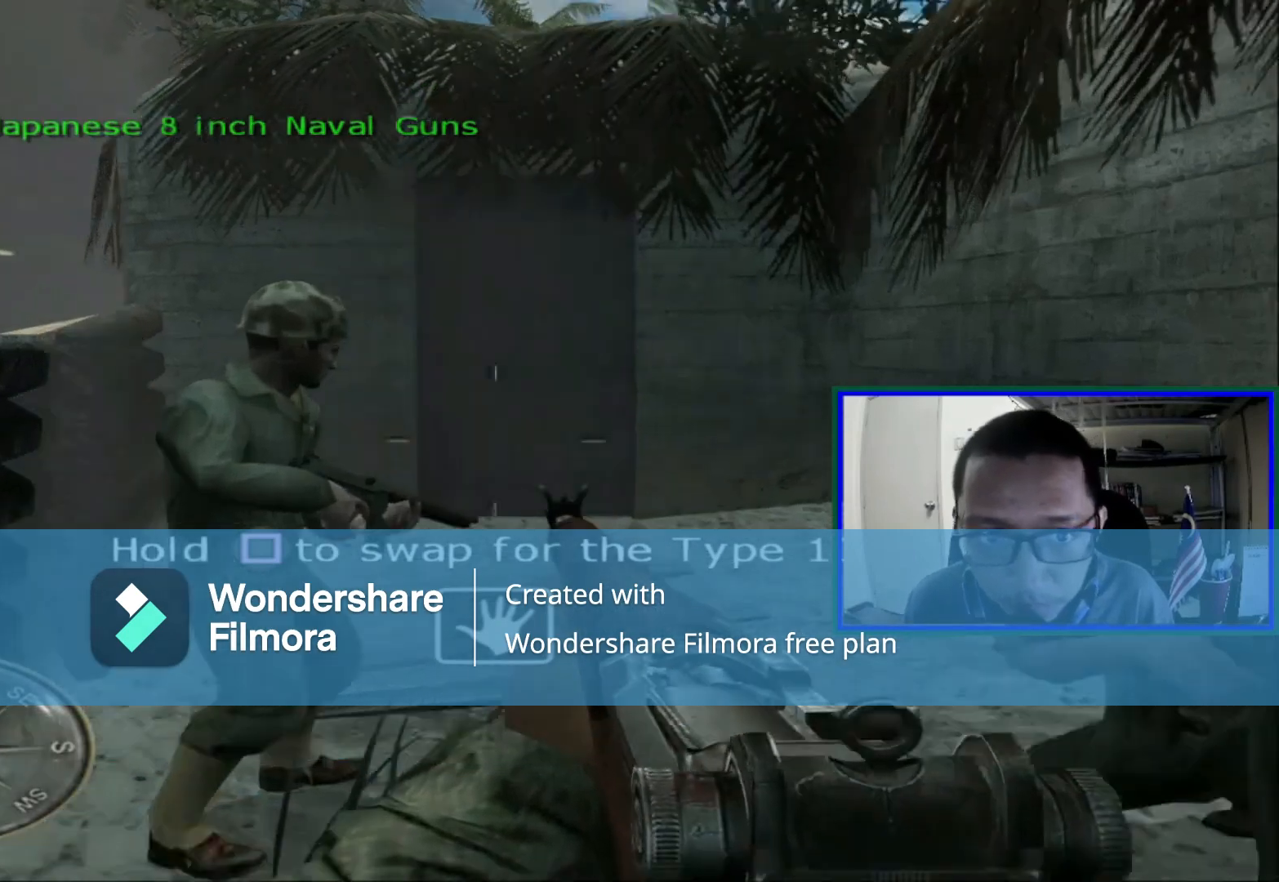
{"buttons": [], "left_stick": "center", "right_stick": "center", "events": []}
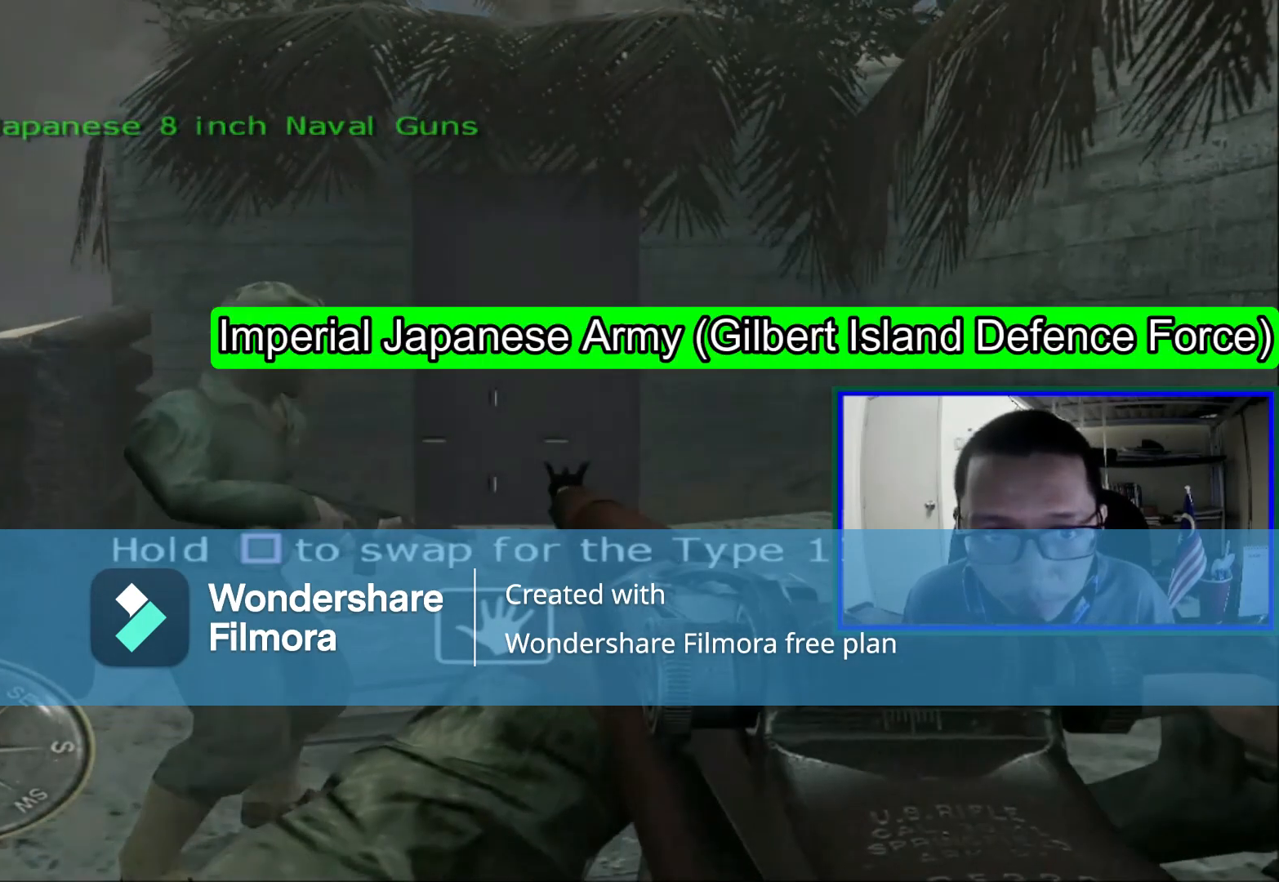
{"buttons": [], "left_stick": "center", "right_stick": "center", "events": []}
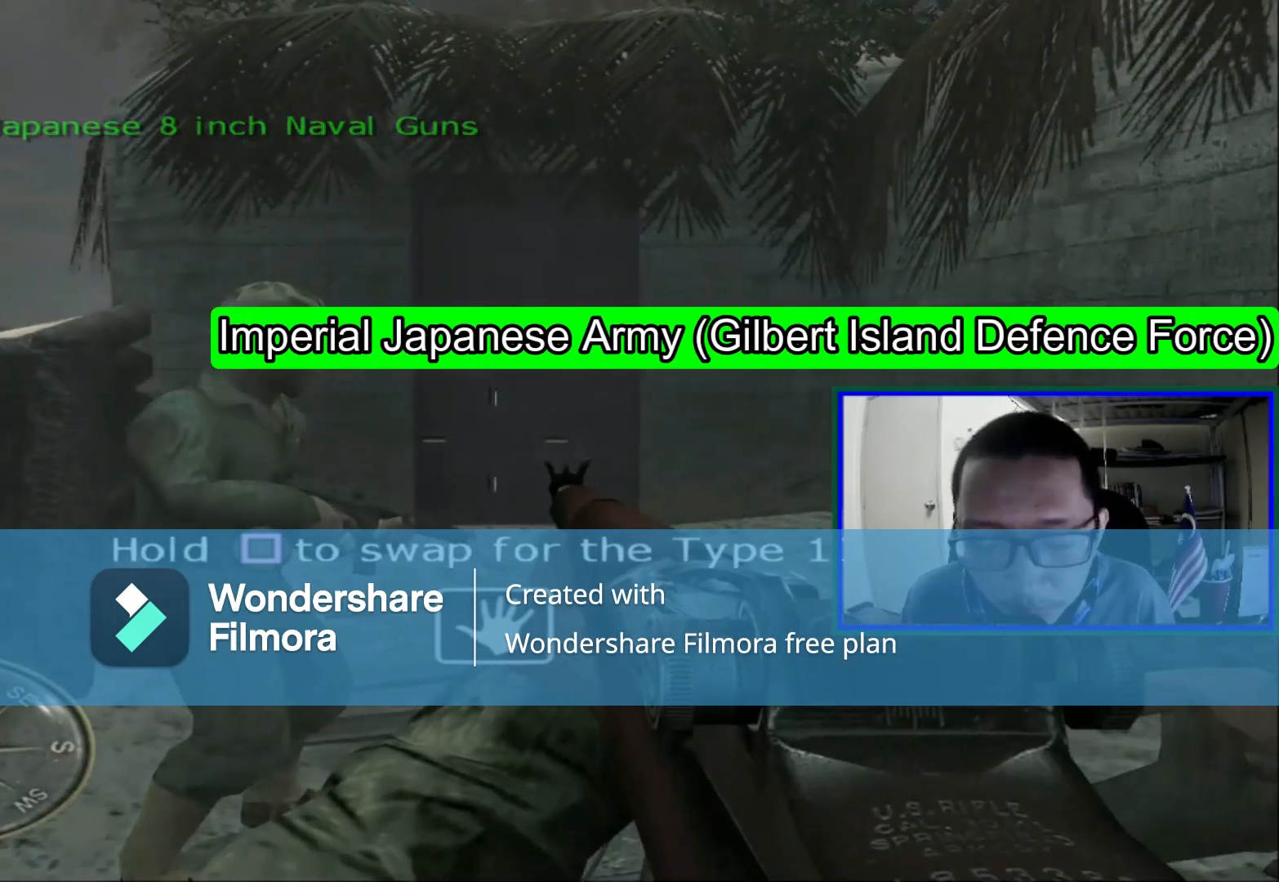
{"buttons": [], "left_stick": "center", "right_stick": "center", "events": []}
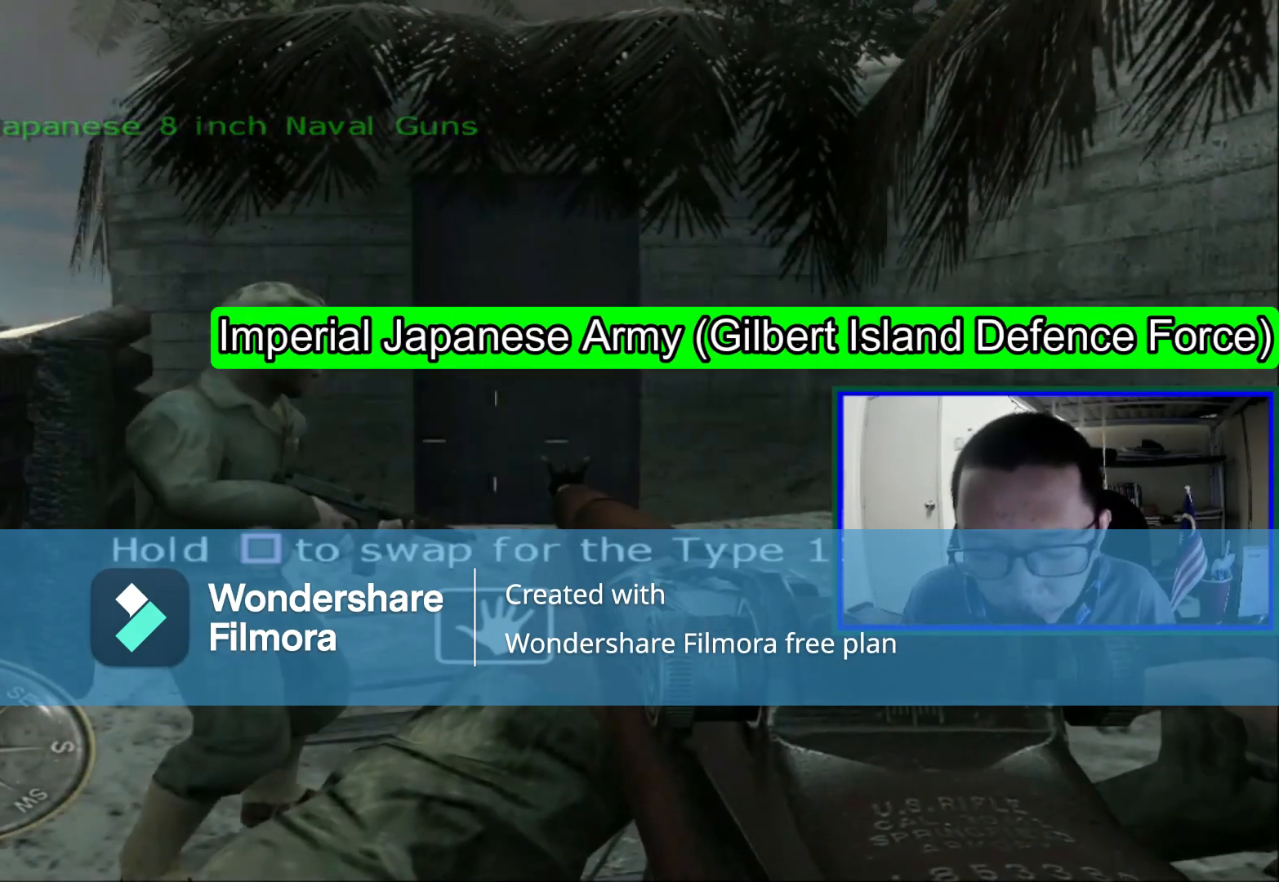
{"buttons": [], "left_stick": "center", "right_stick": "center", "events": []}
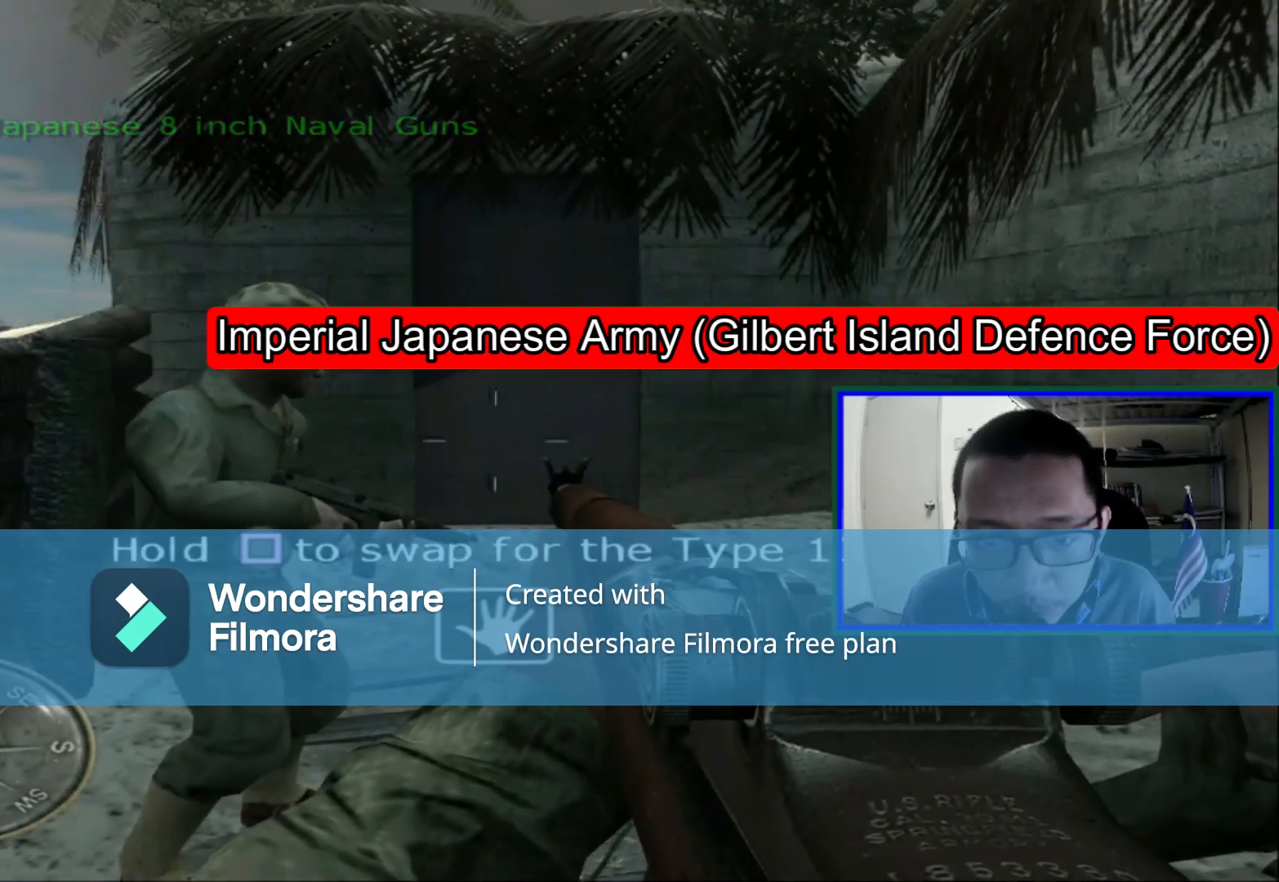
{"buttons": [], "left_stick": "down", "right_stick": "center", "events": [[40, "right_stick", "down"], [200, "right_stick", "center"], [280, "left_stick", "down"]]}
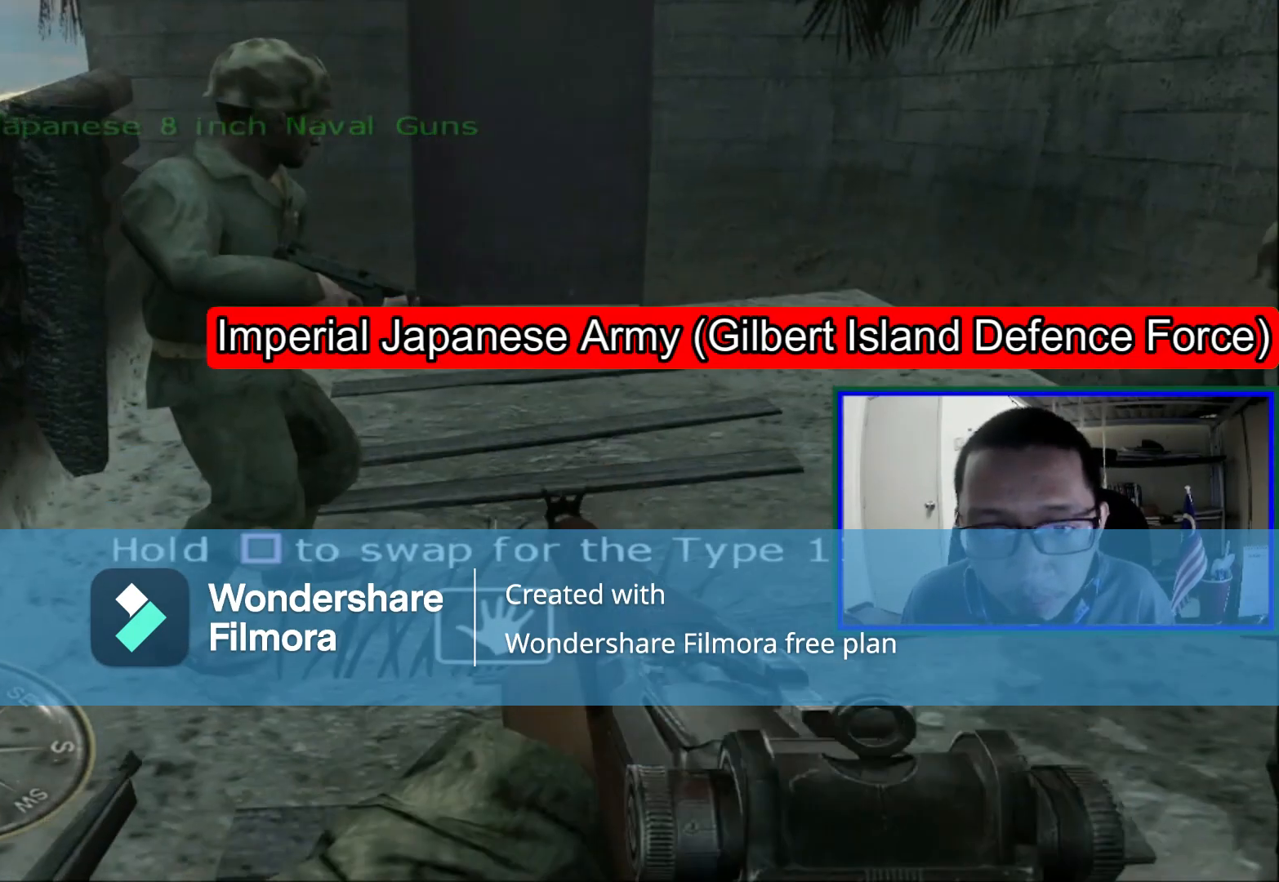
{"buttons": [], "left_stick": "down", "right_stick": "right", "events": [[40, "left_stick", "center"], [480, "left_stick", "down"], [520, "right_stick", "right"]]}
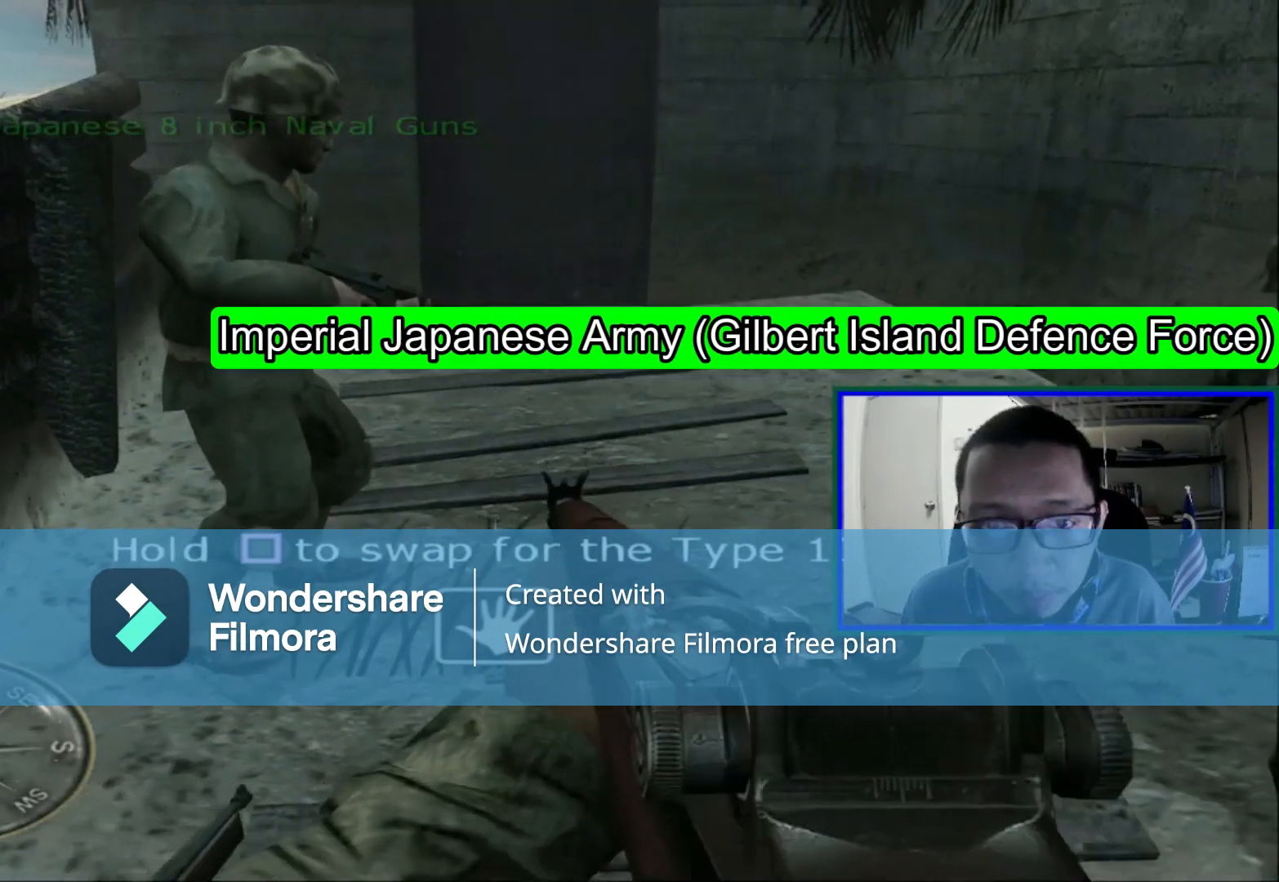
{"buttons": [], "left_stick": "down", "right_stick": "right", "events": []}
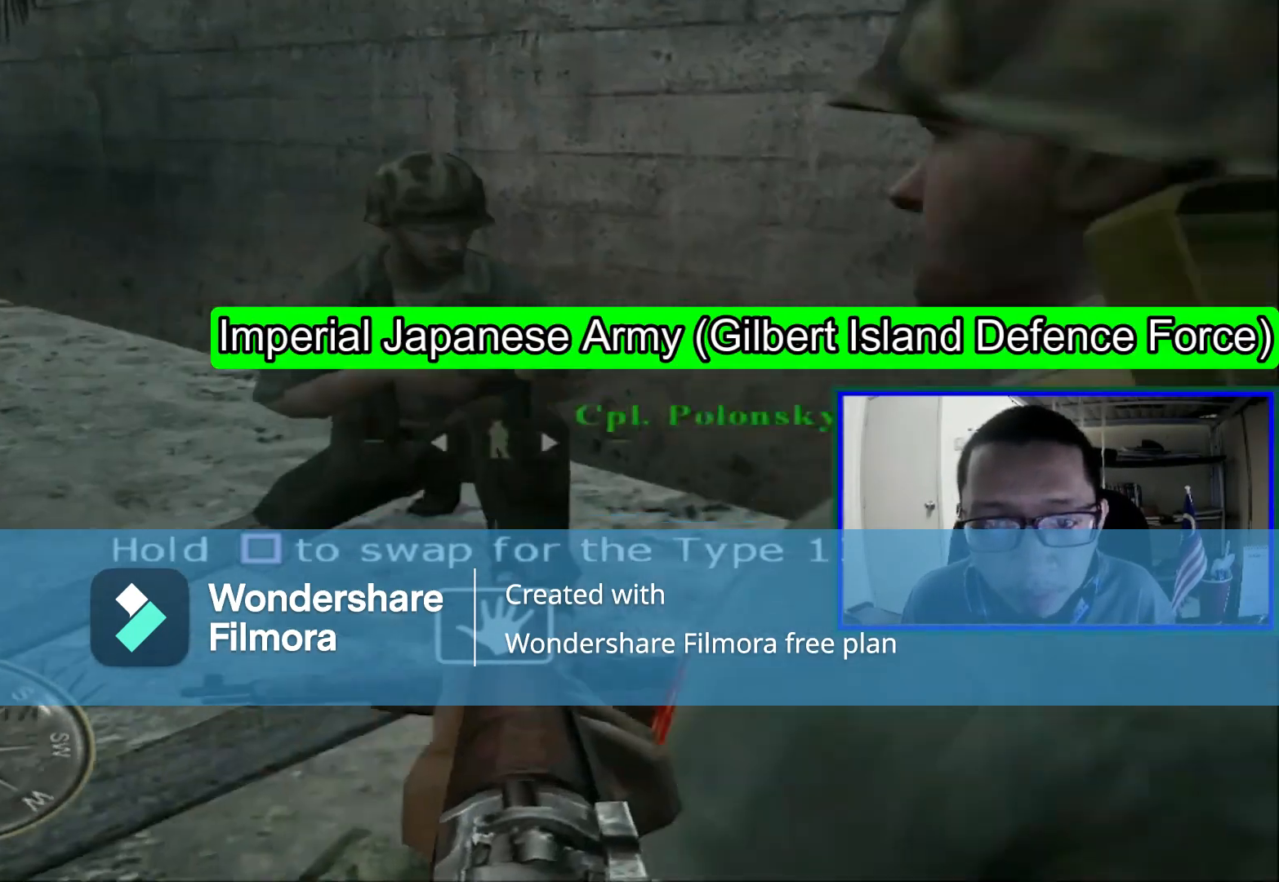
{"buttons": [], "left_stick": "center", "right_stick": "left", "events": [[40, "right_stick", "down"], [120, "right_stick", "center"], [200, "left_stick", "right"], [480, "left_stick", "center"], [520, "right_stick", "left"]]}
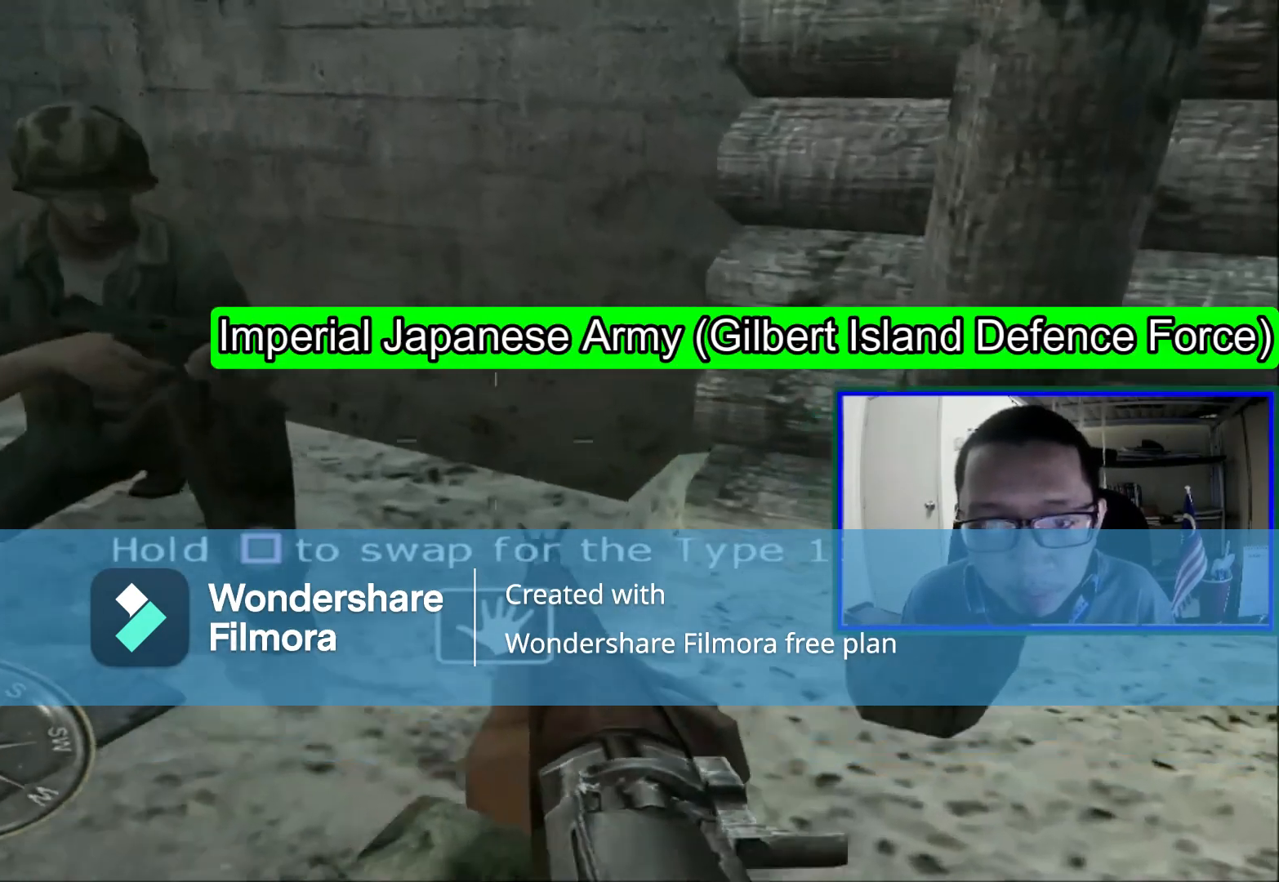
{"buttons": [], "left_stick": "up", "right_stick": "center", "events": [[200, "left_stick", "up"], [200, "right_stick", "up-left"], [400, "right_stick", "center"]]}
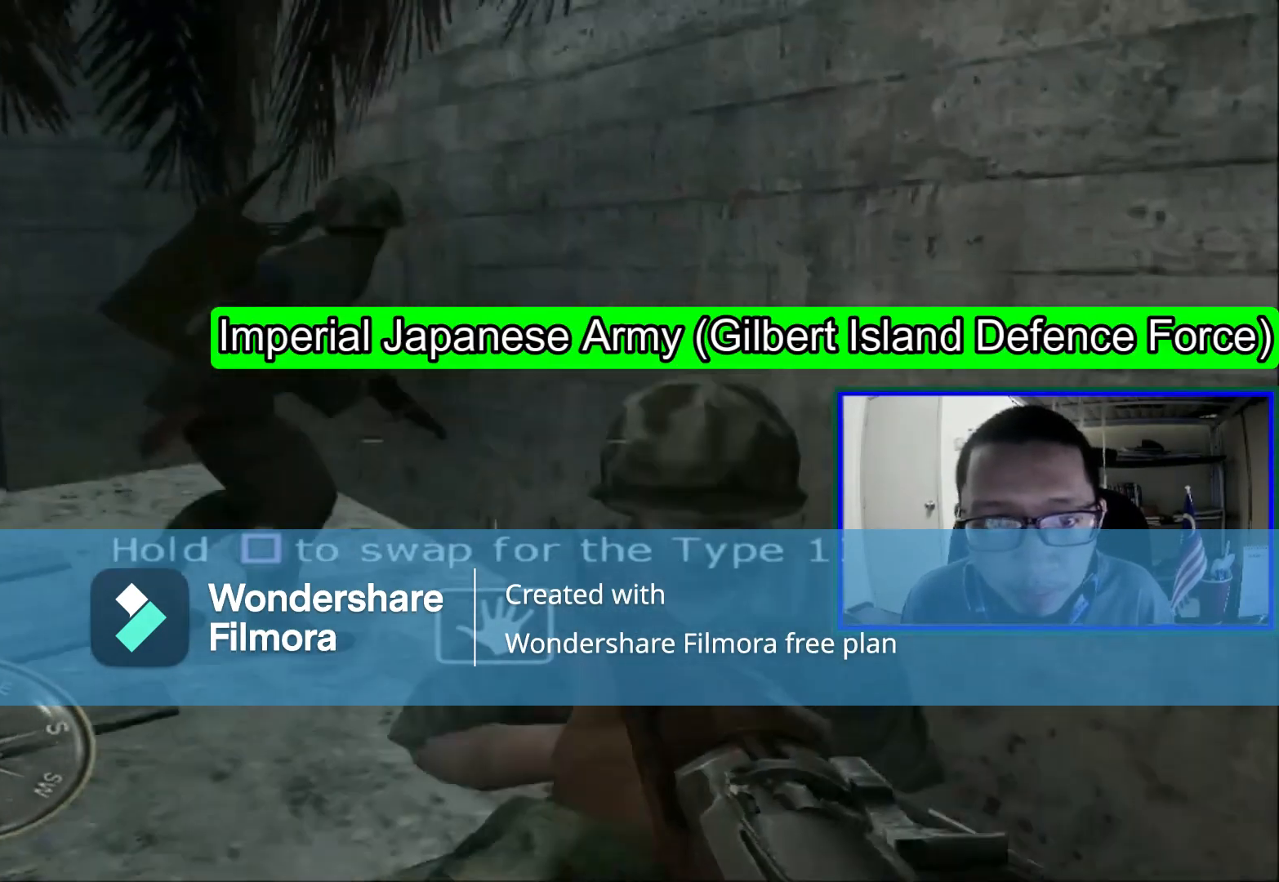
{"buttons": [], "left_stick": "center", "right_stick": "center", "events": [[80, "left_stick", "center"], [160, "right_stick", "left"], [400, "right_stick", "center"]]}
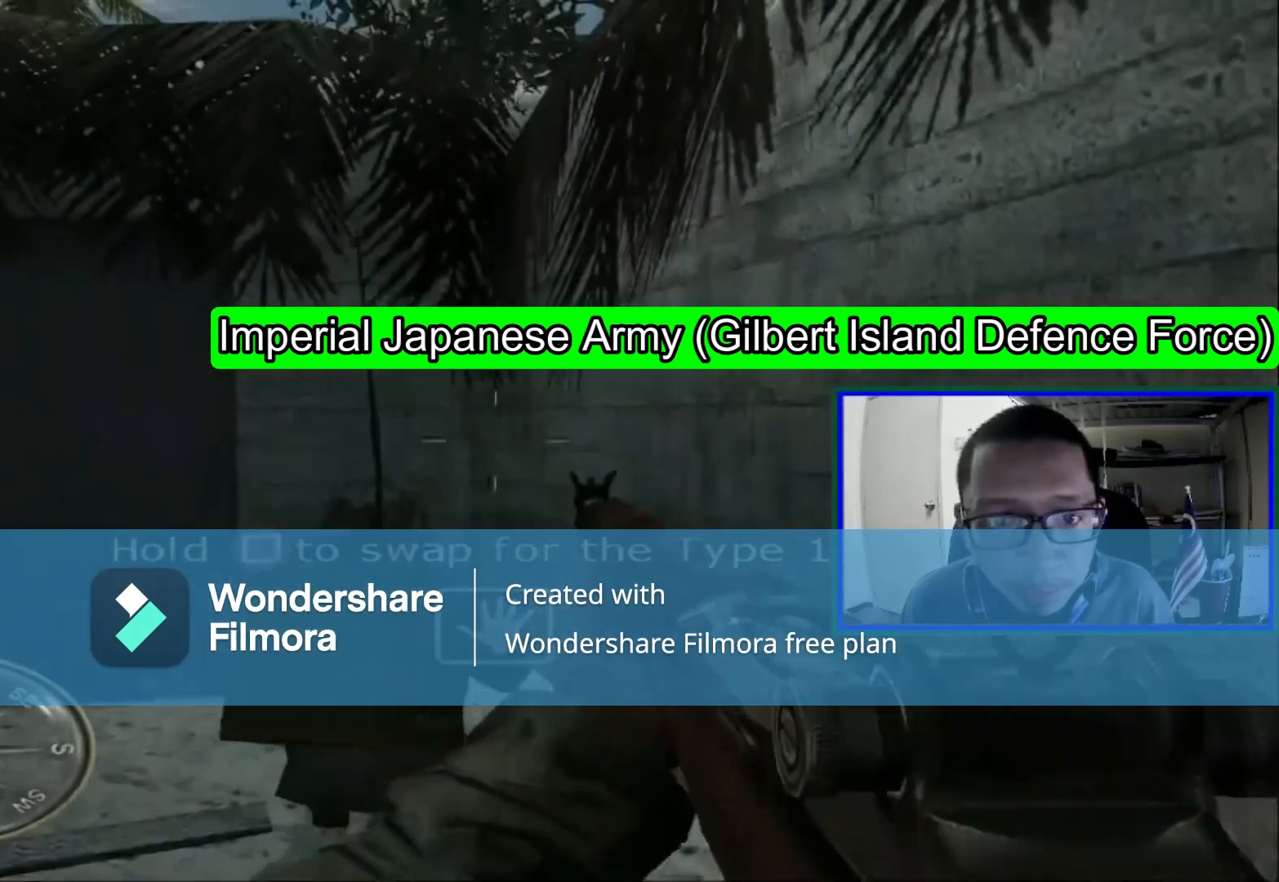
{"buttons": [], "left_stick": "center", "right_stick": "center", "events": [[120, "right_stick", "left"], [480, "right_stick", "center"]]}
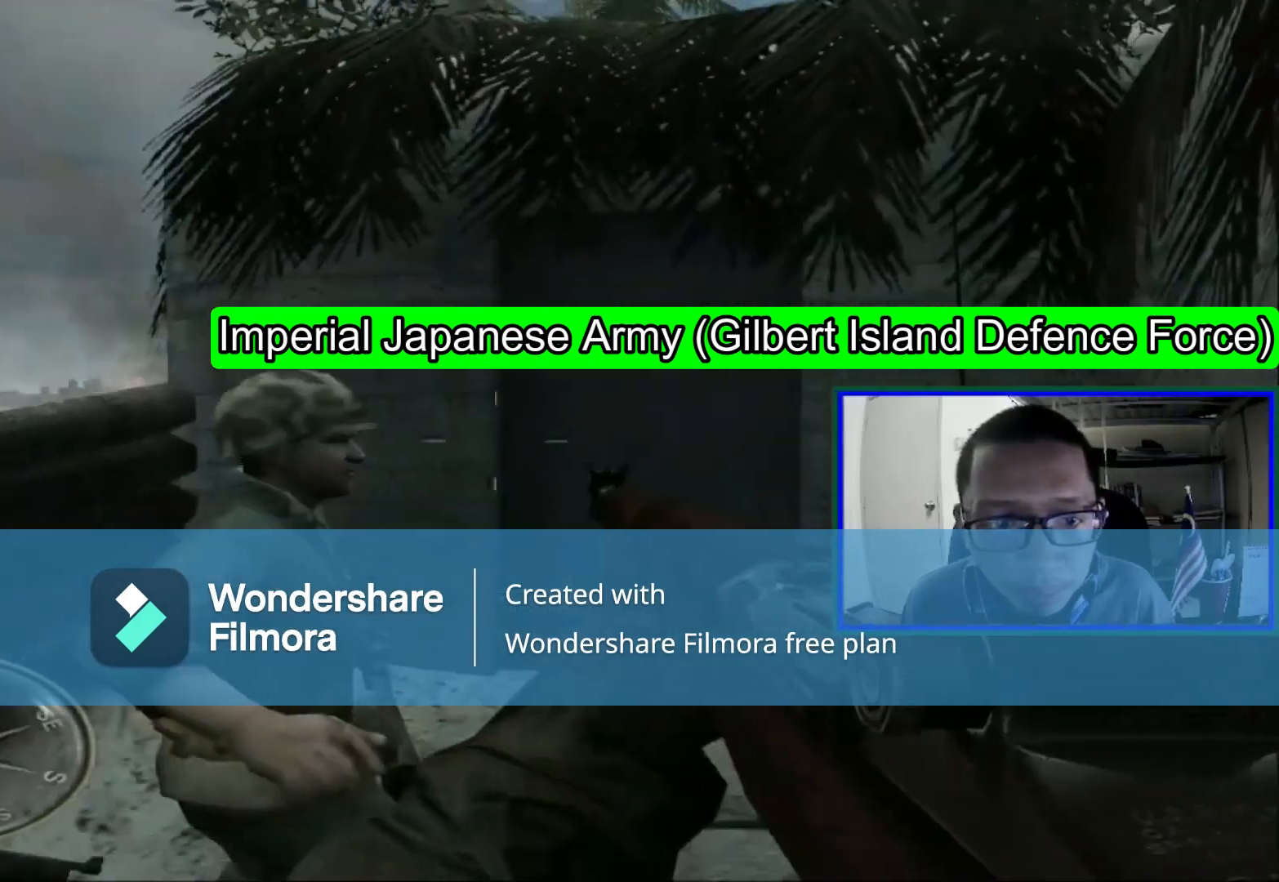
{"buttons": [], "left_stick": "center", "right_stick": "center", "events": [[320, "left_stick", "left"], [360, "right_stick", "down"], [480, "left_stick", "center"], [520, "right_stick", "center"]]}
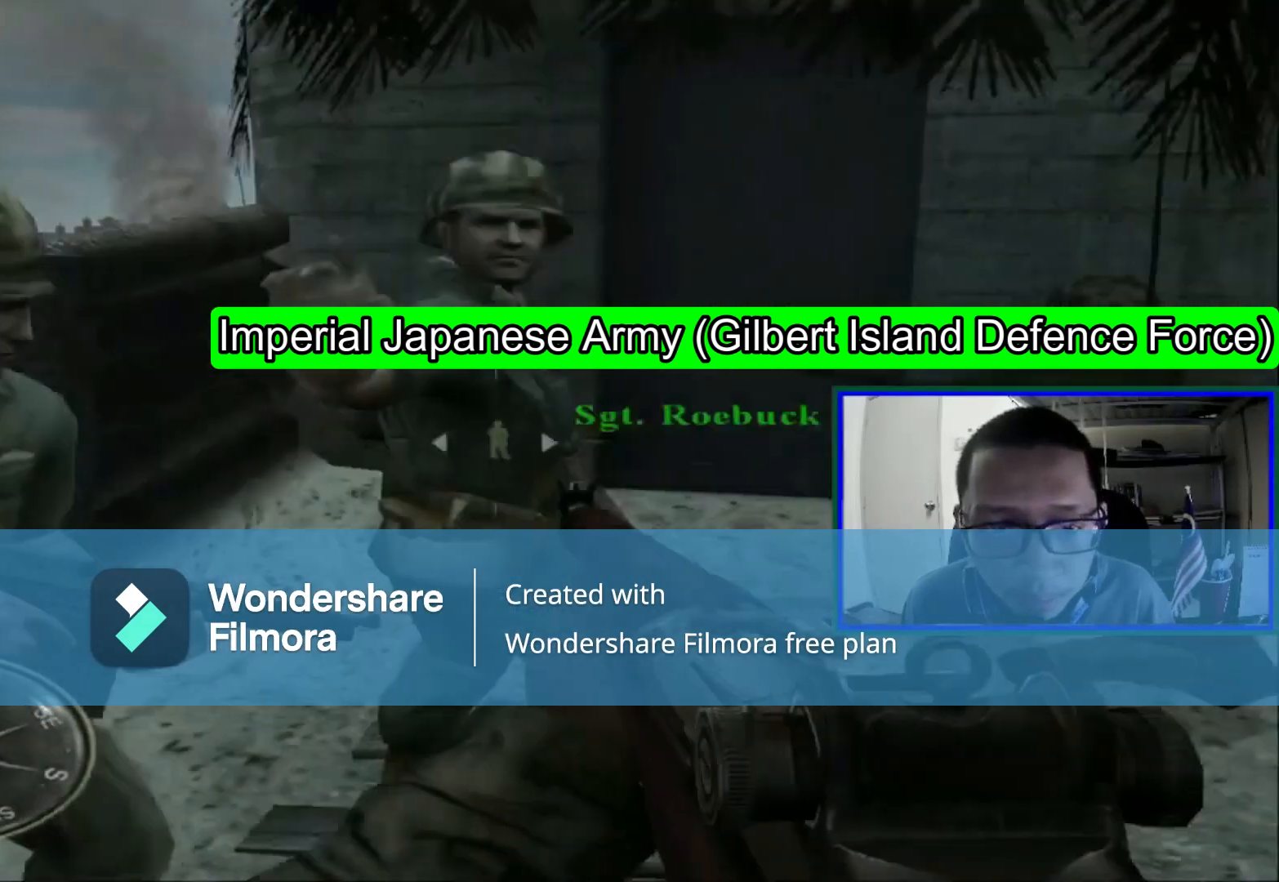
{"buttons": [], "left_stick": "center", "right_stick": "center", "events": []}
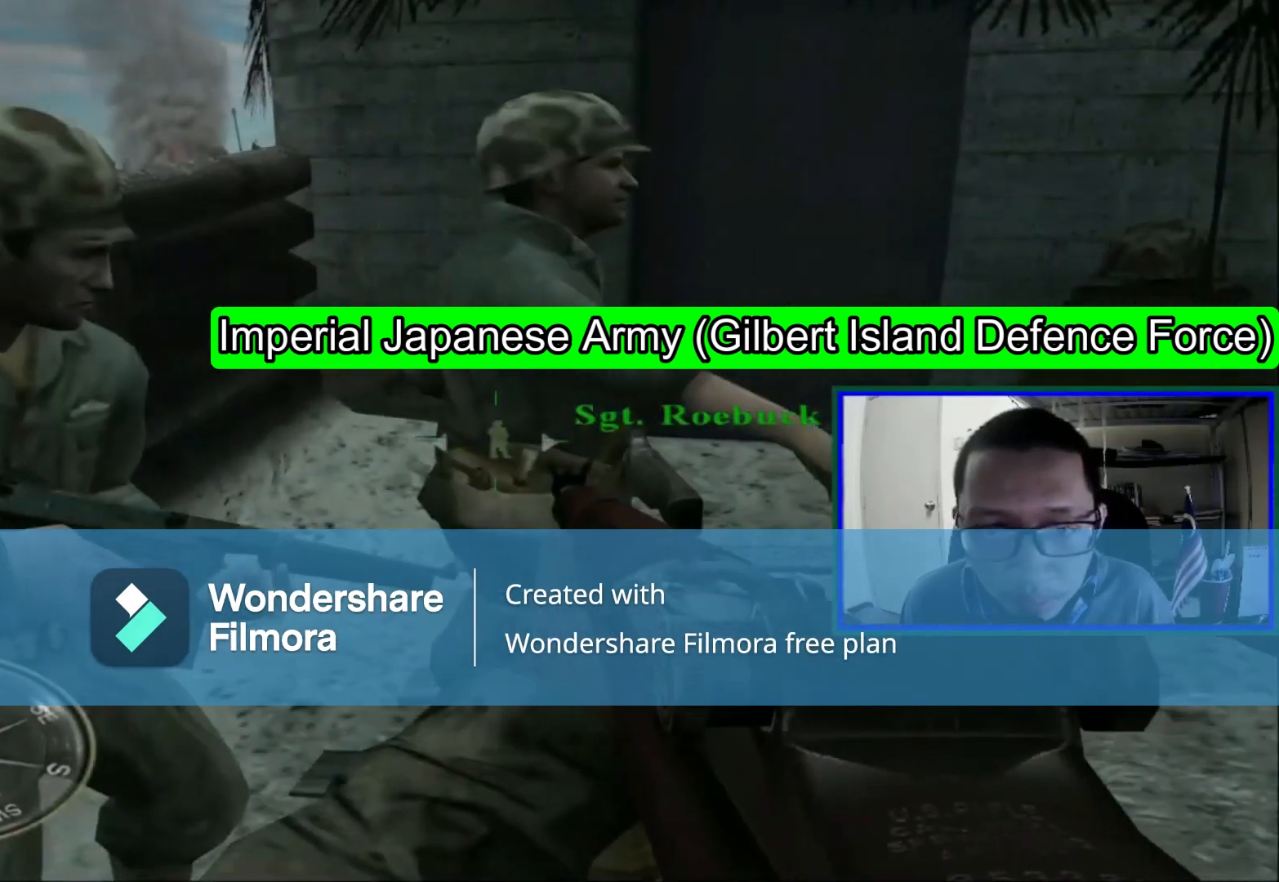
{"buttons": [], "left_stick": "center", "right_stick": "center", "events": []}
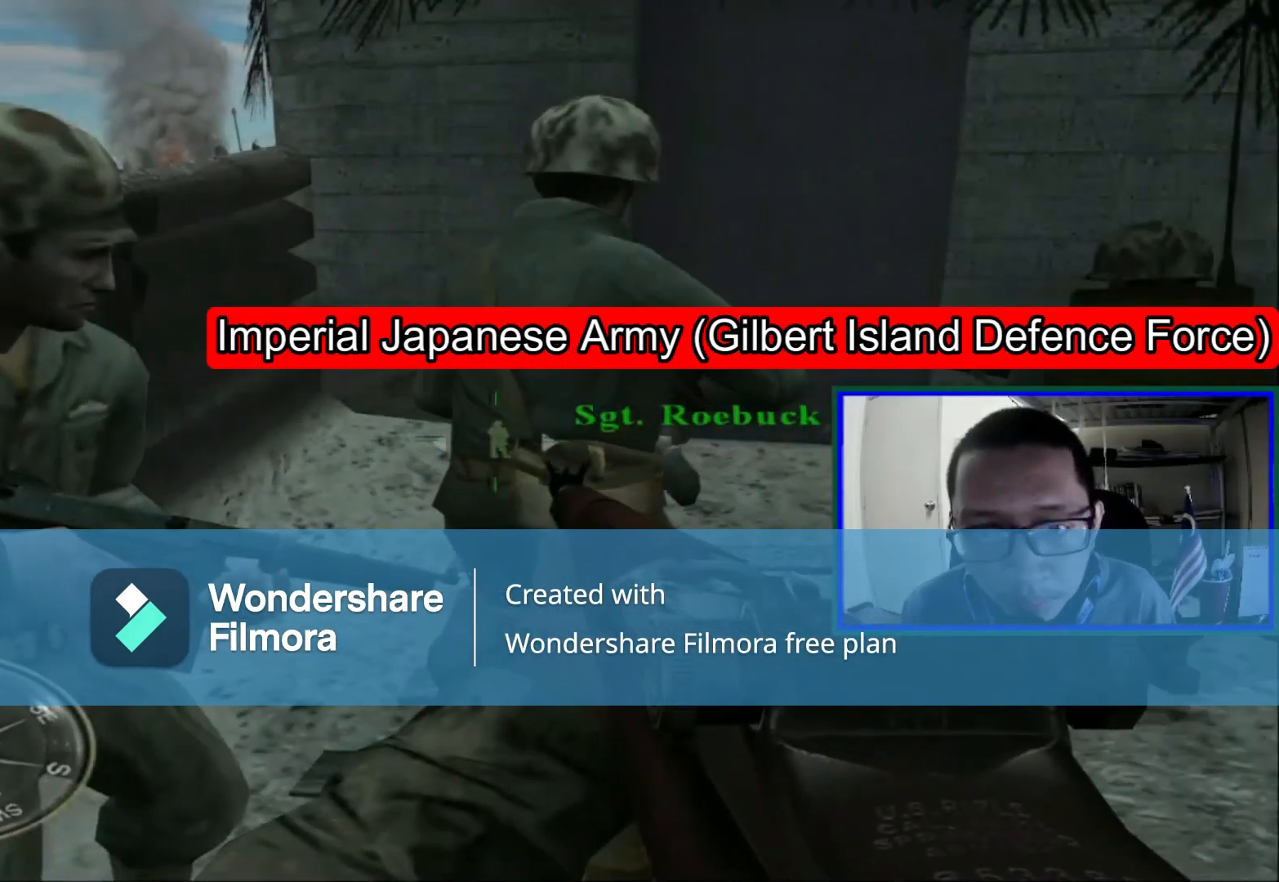
{"buttons": [], "left_stick": "center", "right_stick": "center", "events": []}
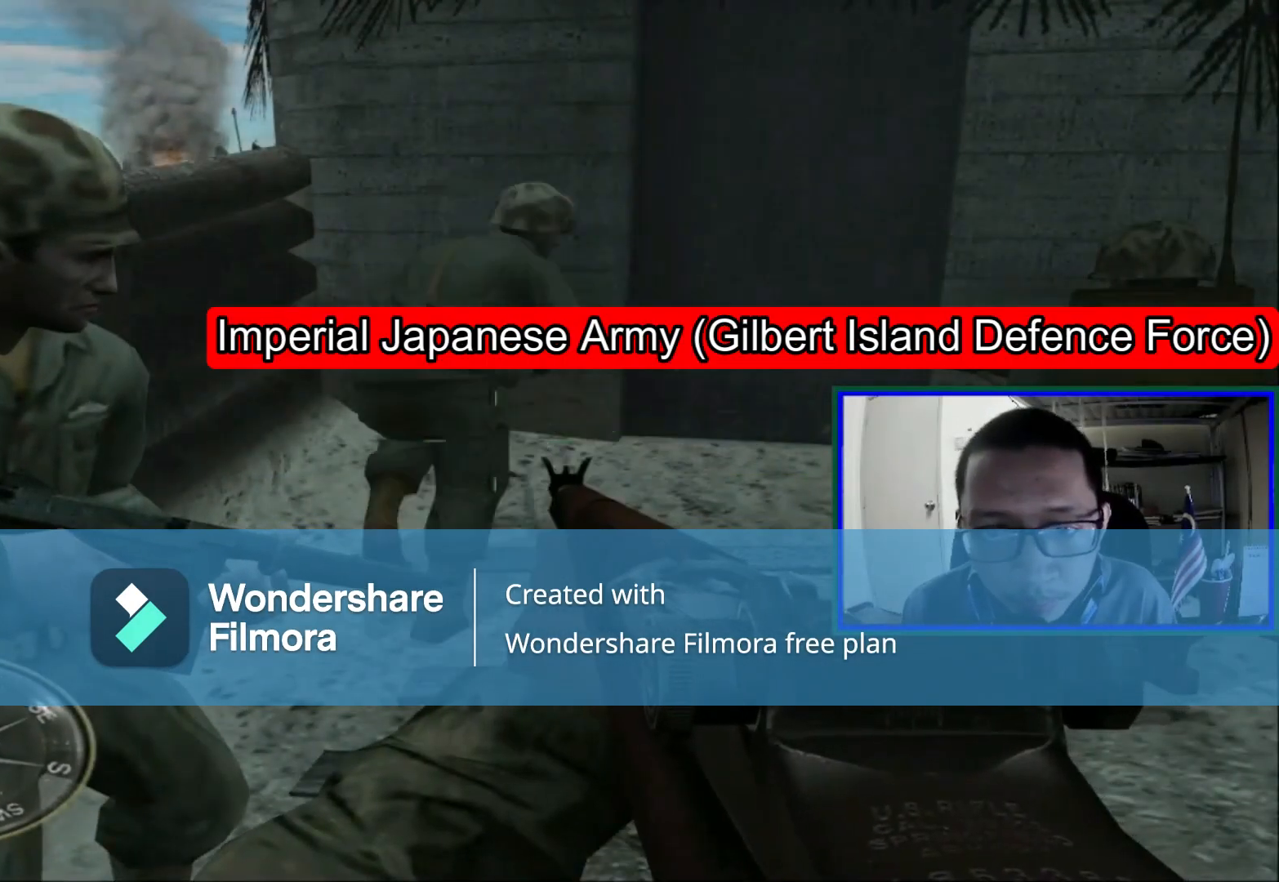
{"buttons": [], "left_stick": "center", "right_stick": "center", "events": []}
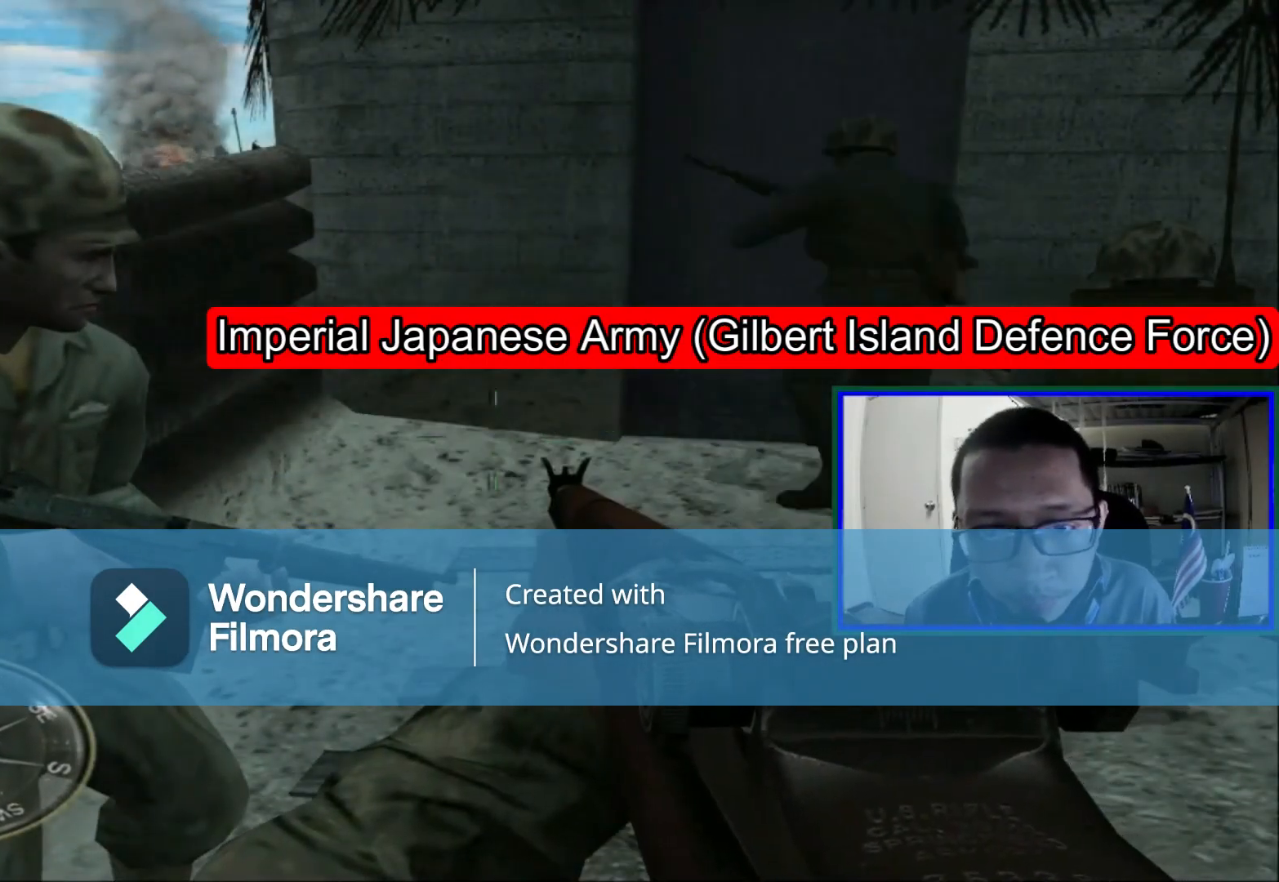
{"buttons": [], "left_stick": "center", "right_stick": "center", "events": []}
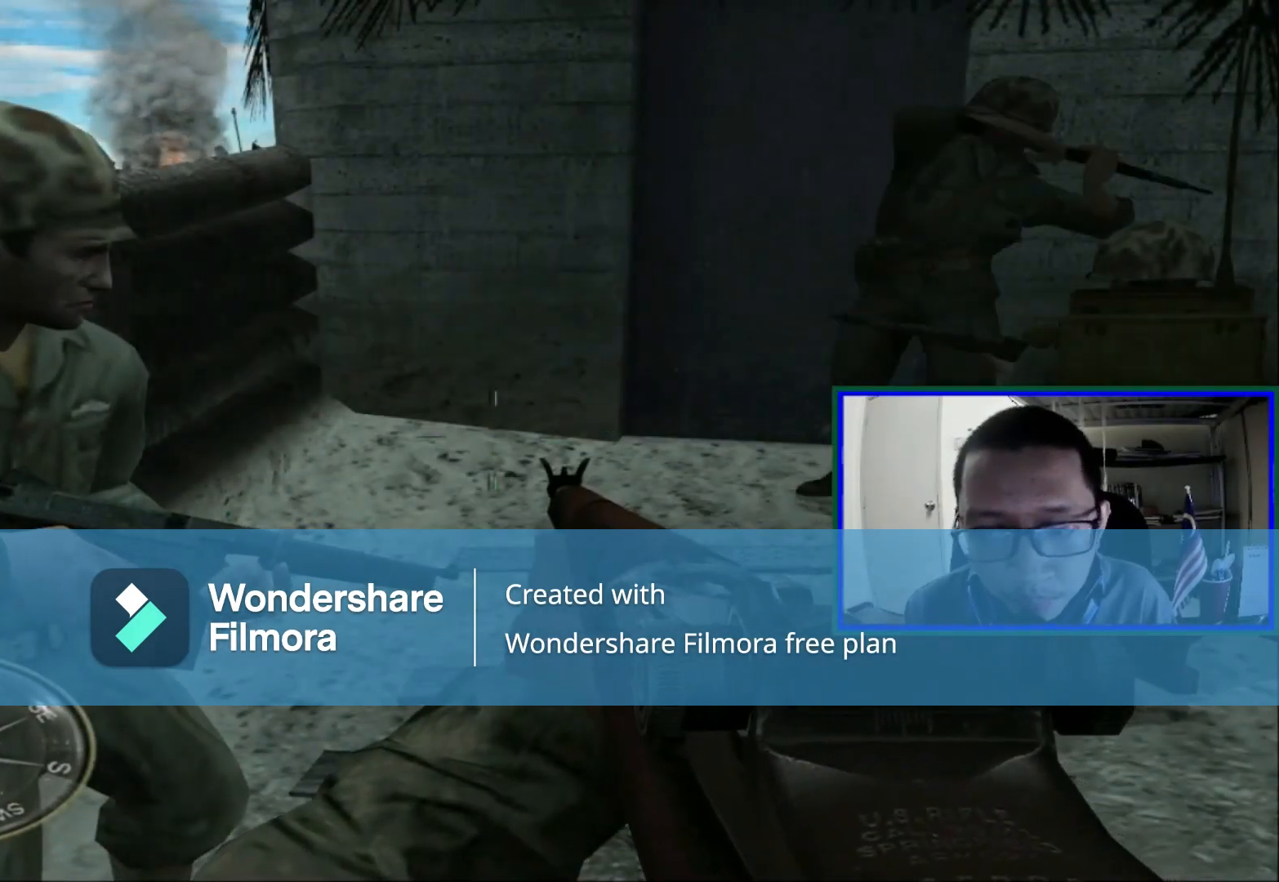
{"buttons": [], "left_stick": "center", "right_stick": "center", "events": []}
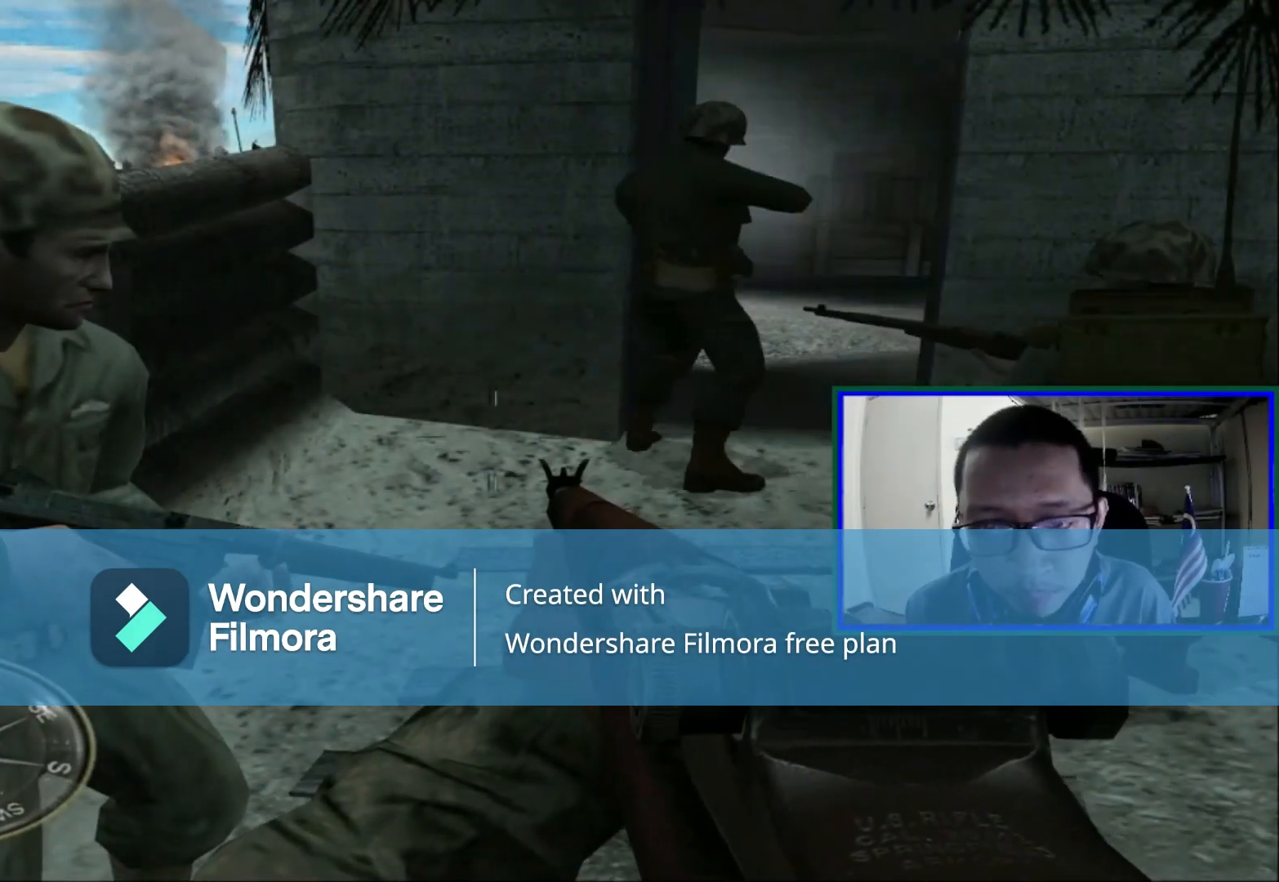
{"buttons": [], "left_stick": "center", "right_stick": "center", "events": []}
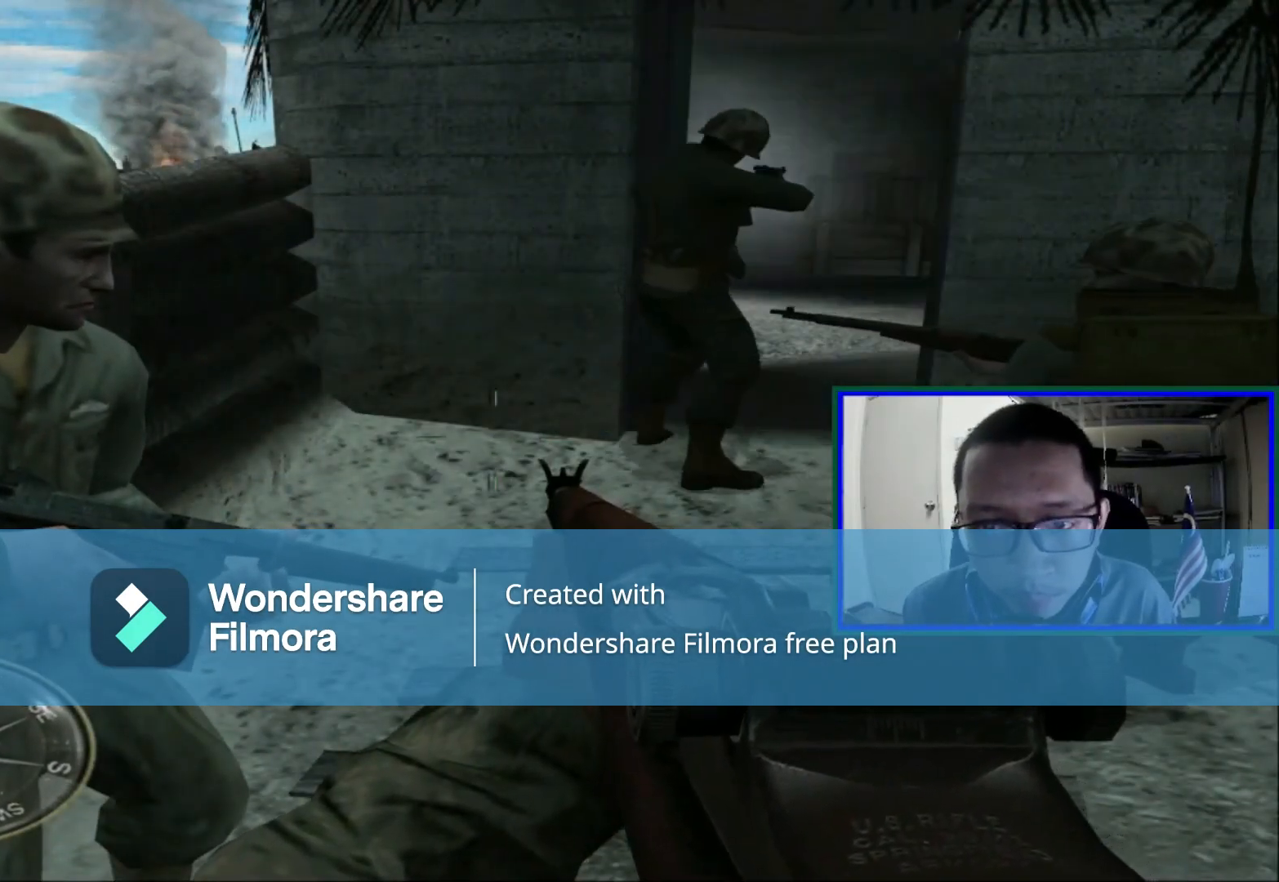
{"buttons": [], "left_stick": "up", "right_stick": "center", "events": [[160, "left_stick", "up"]]}
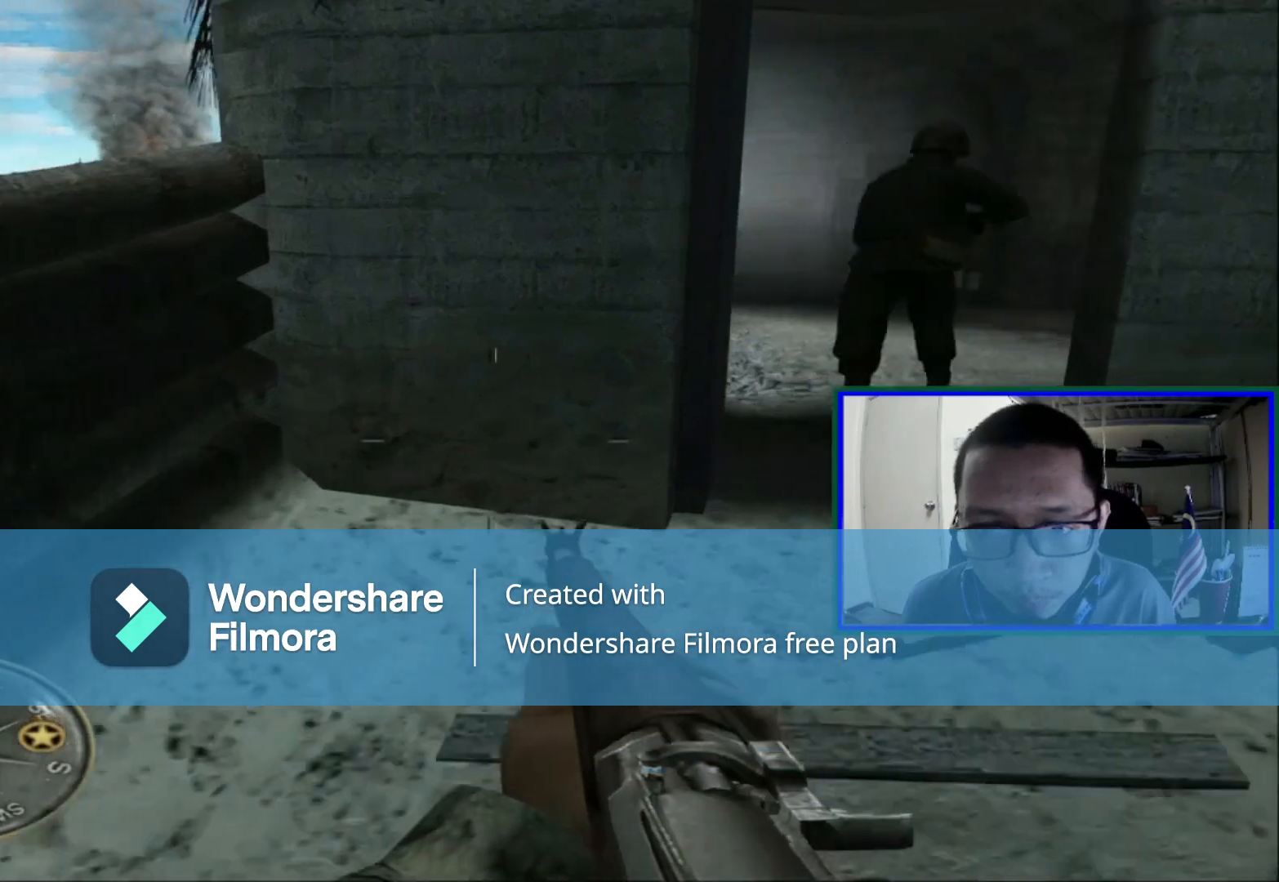
{"buttons": [], "left_stick": "up-right", "right_stick": "center", "events": [[40, "right_stick", "right"], [200, "right_stick", "center"], [400, "left_stick", "up-right"]]}
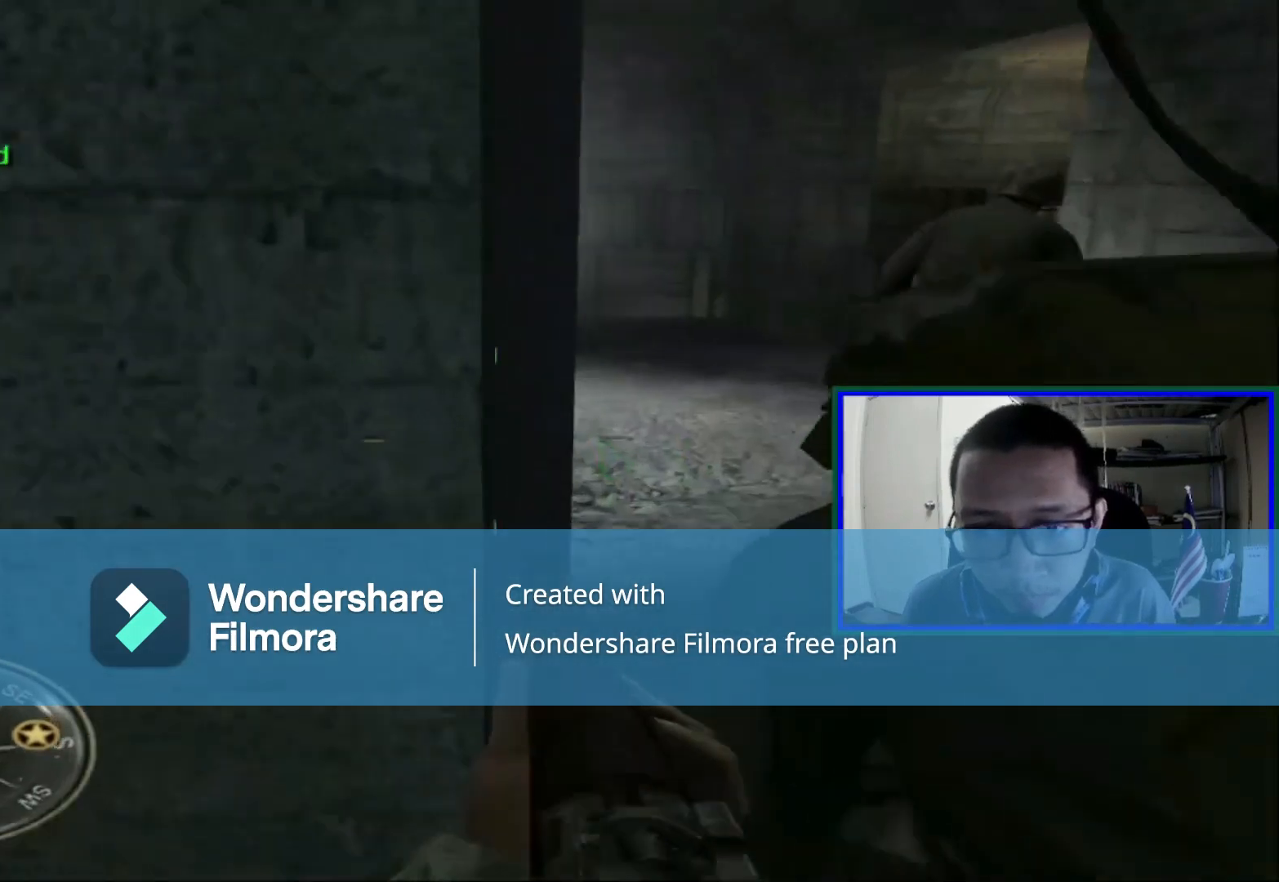
{"buttons": [], "left_stick": "up", "right_stick": "center", "events": [[440, "left_stick", "up"]]}
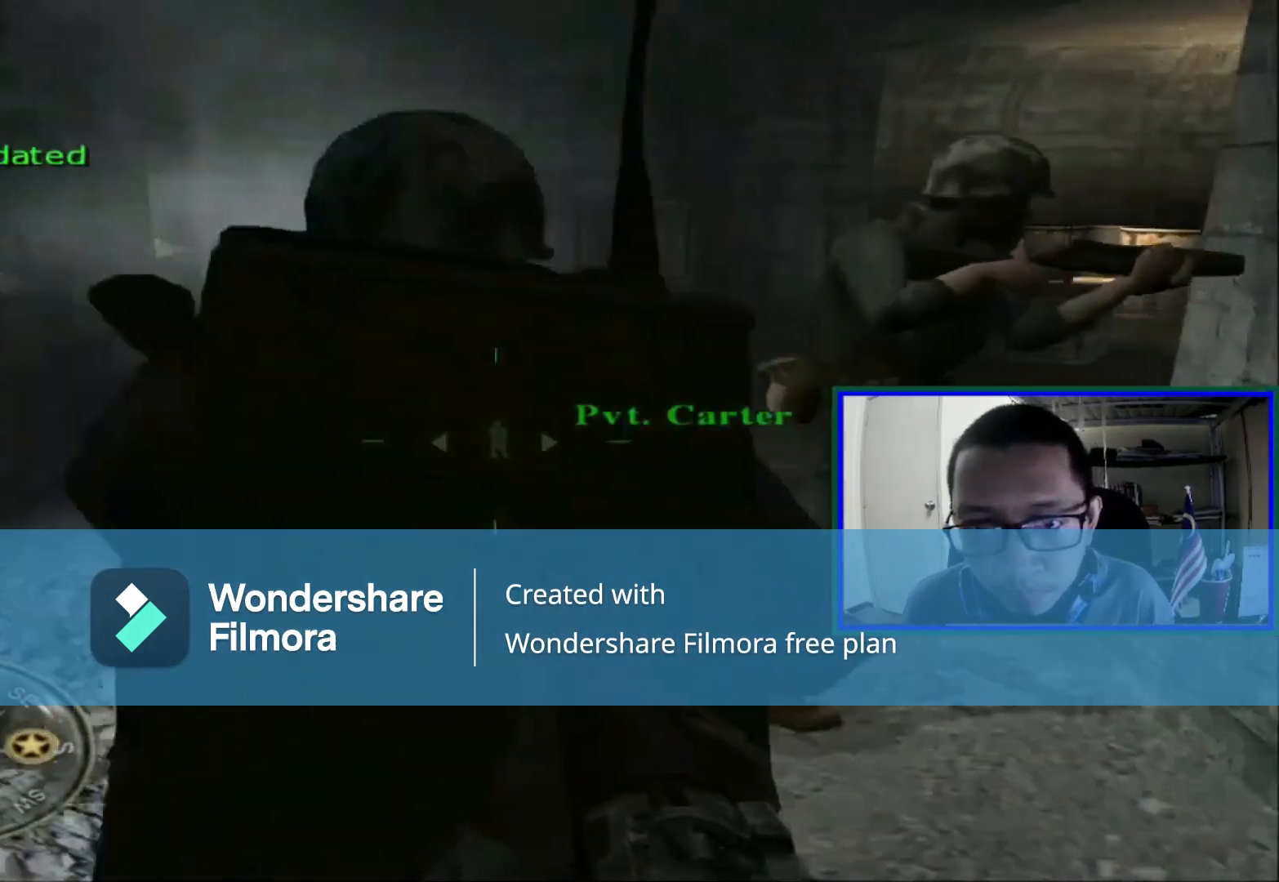
{"buttons": [], "left_stick": "up-left", "right_stick": "right", "events": [[80, "left_stick", "up-left"], [160, "right_stick", "right"]]}